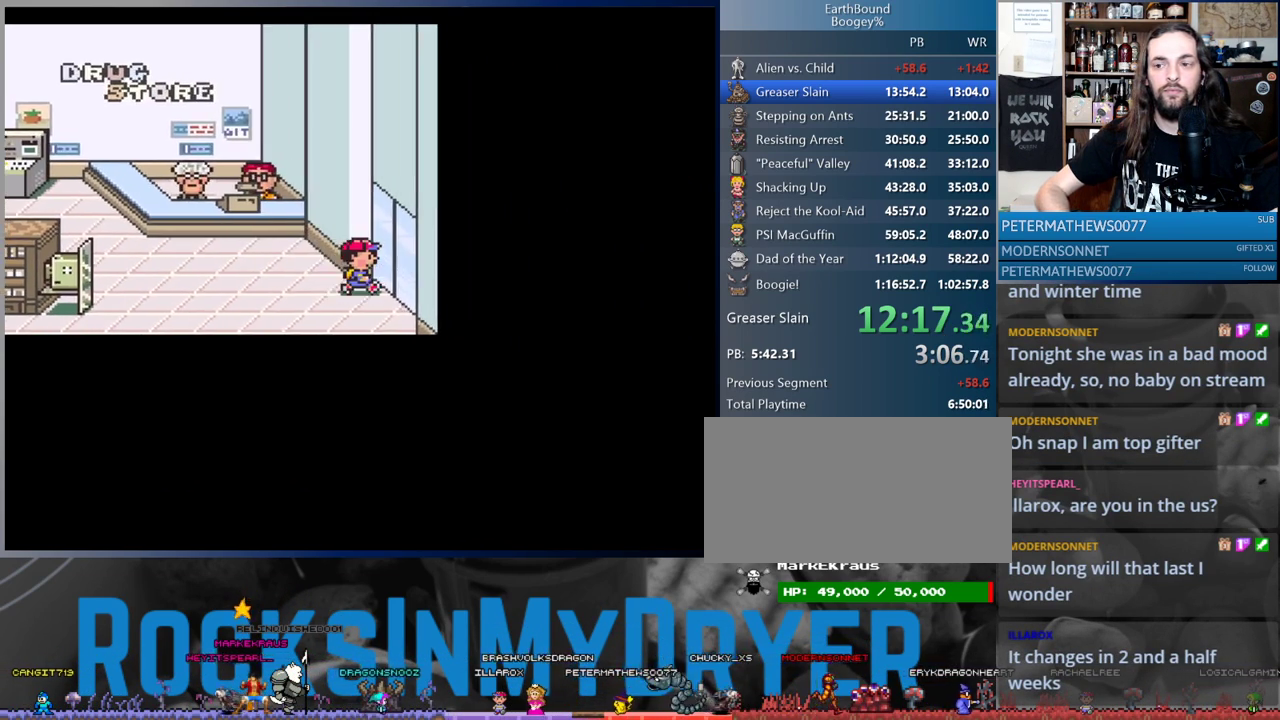
Gameplay with a controller (Nintendo layout); each line is a JSON object with the inputs held at the frame after it. "events" lists button and stick changes between this image and that frame as [ms after this image, input, new state], when the widget could be followed in between. Not read: L3 R3.
{"buttons": ["DPAD_RIGHT"], "events": []}
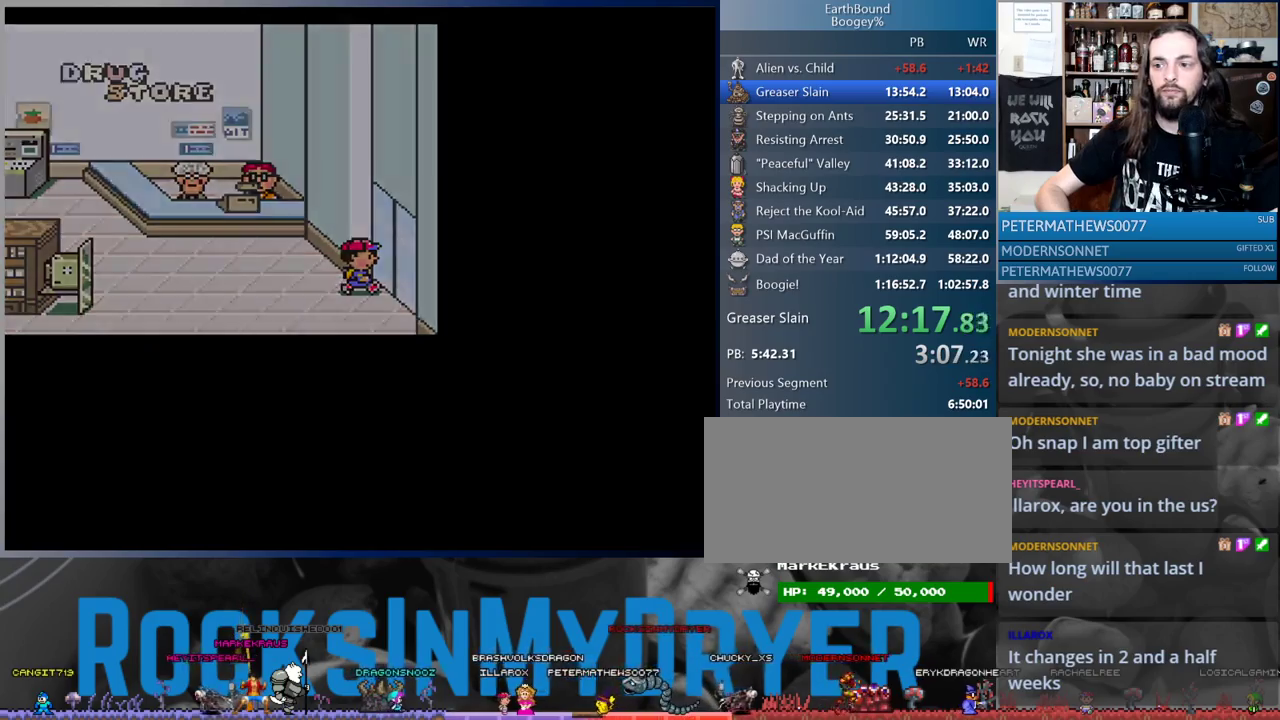
{"buttons": ["DPAD_LEFT"], "events": [[33, "DPAD_RIGHT", "up"], [483, "DPAD_LEFT", "down"]]}
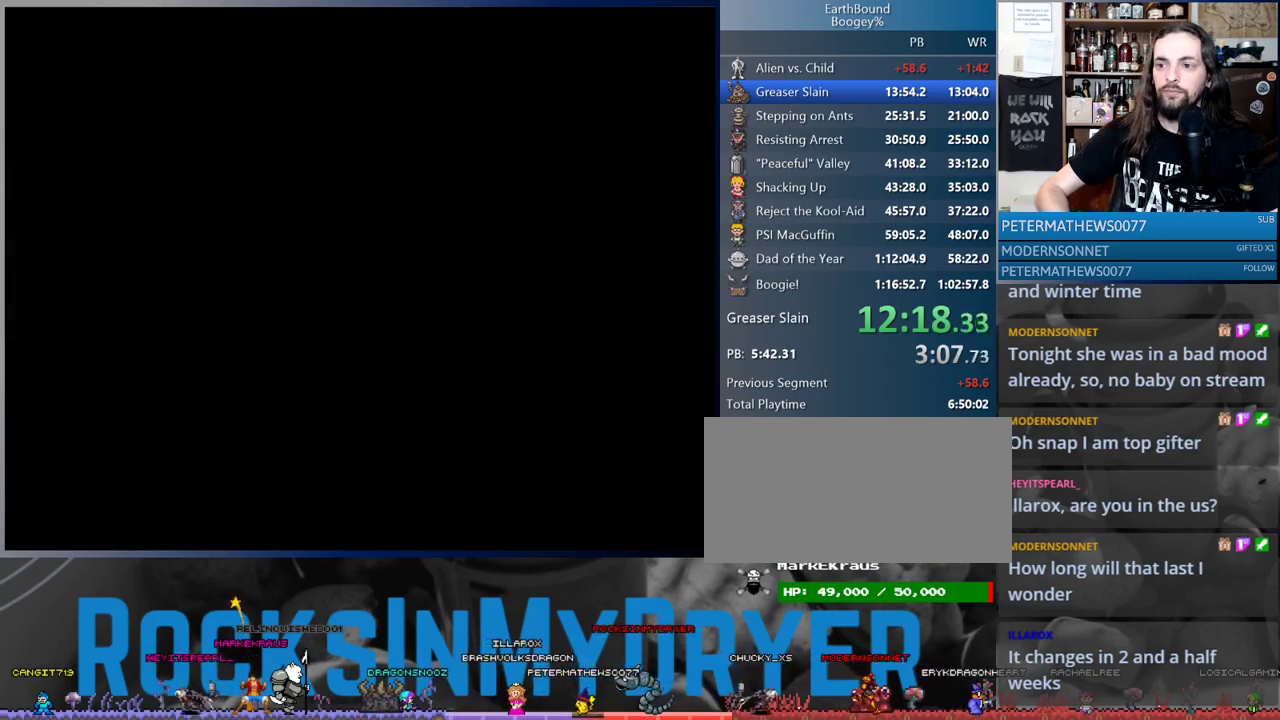
{"buttons": ["DPAD_LEFT"], "events": []}
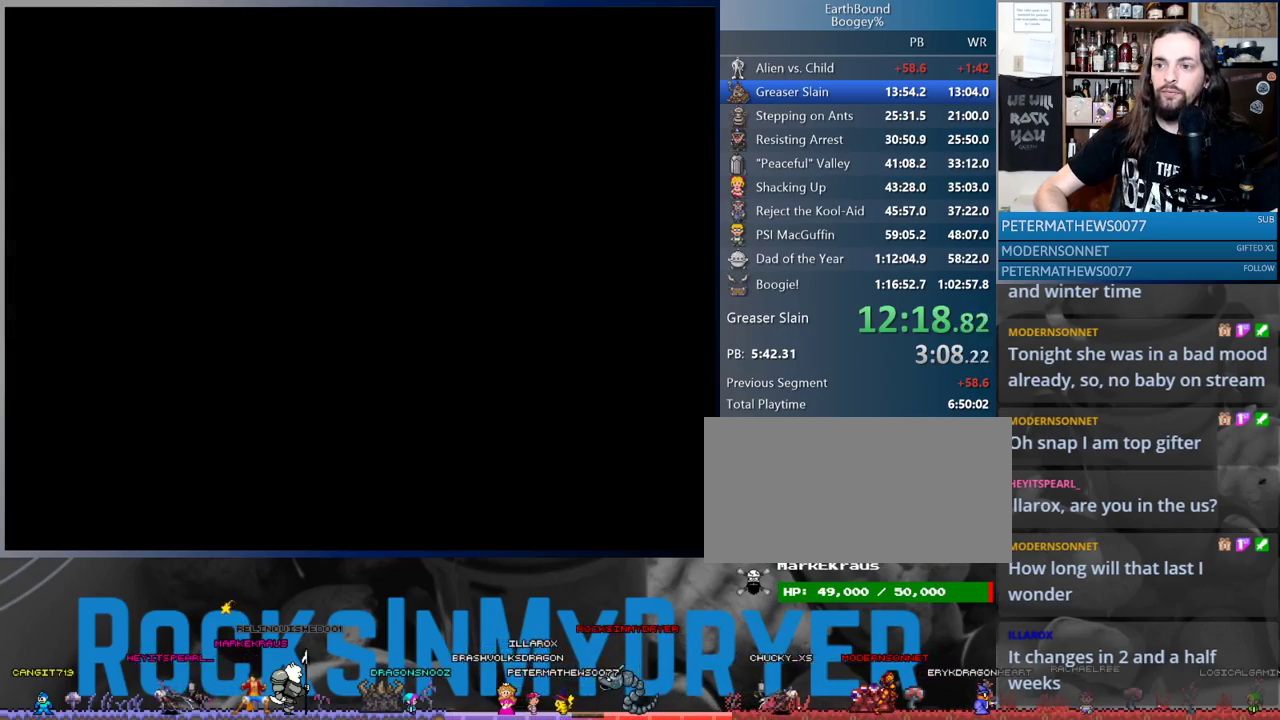
{"buttons": ["DPAD_LEFT"], "events": []}
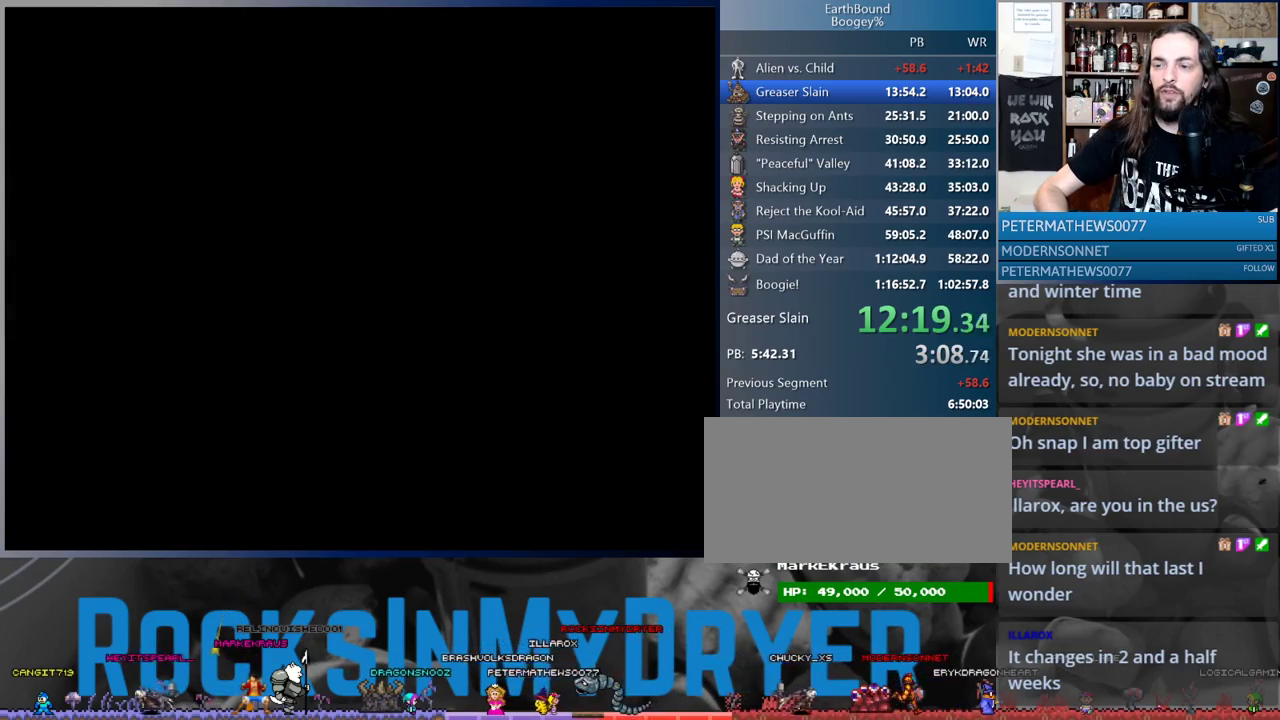
{"buttons": ["DPAD_LEFT"], "events": []}
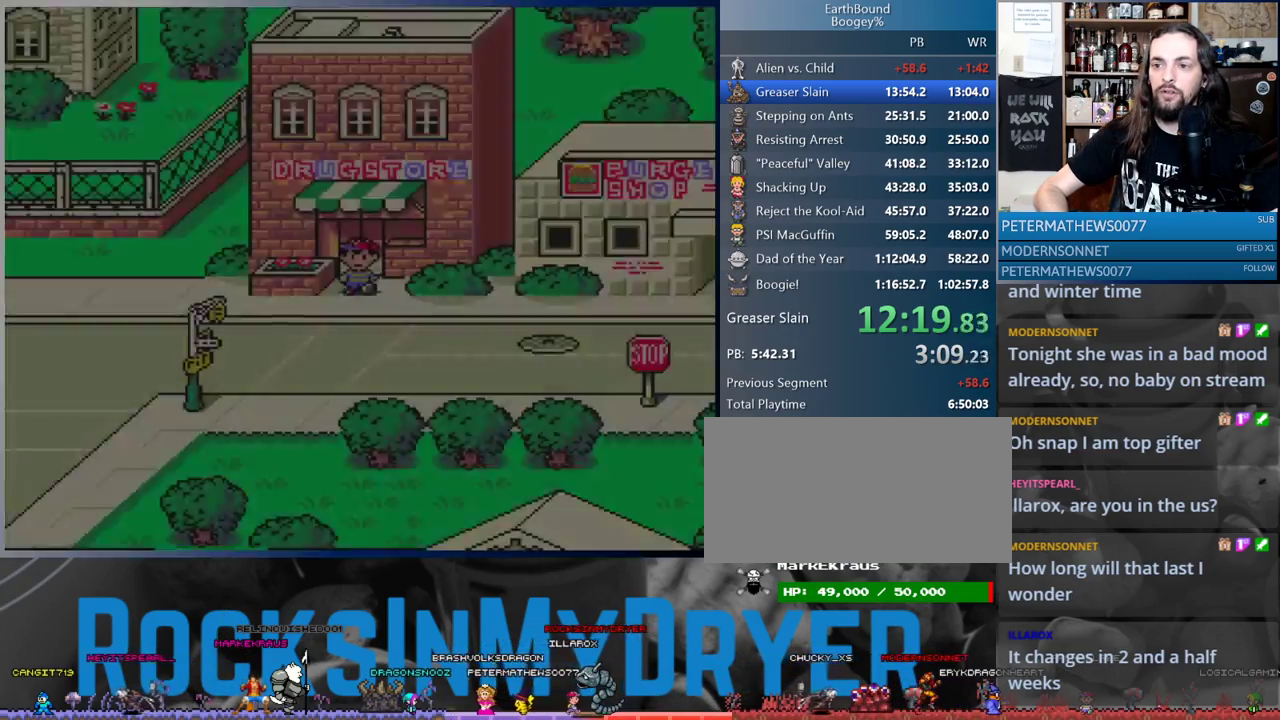
{"buttons": ["DPAD_LEFT"], "events": []}
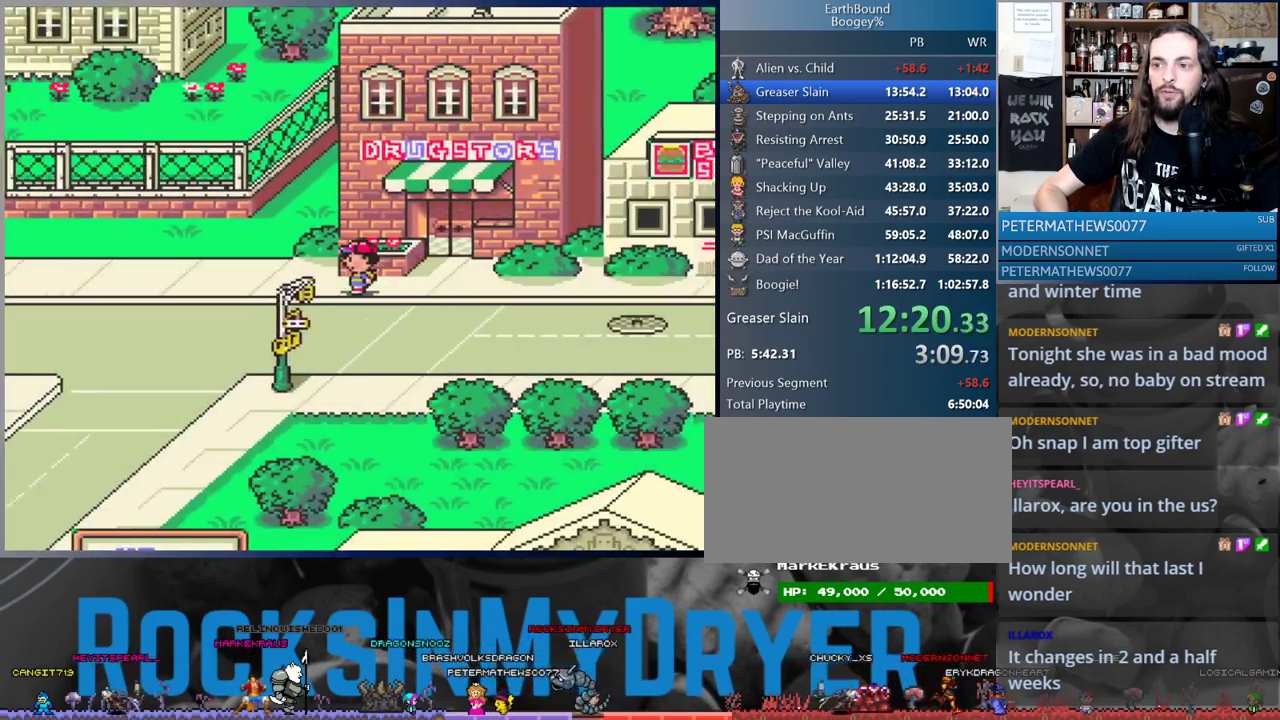
{"buttons": ["DPAD_LEFT"], "events": []}
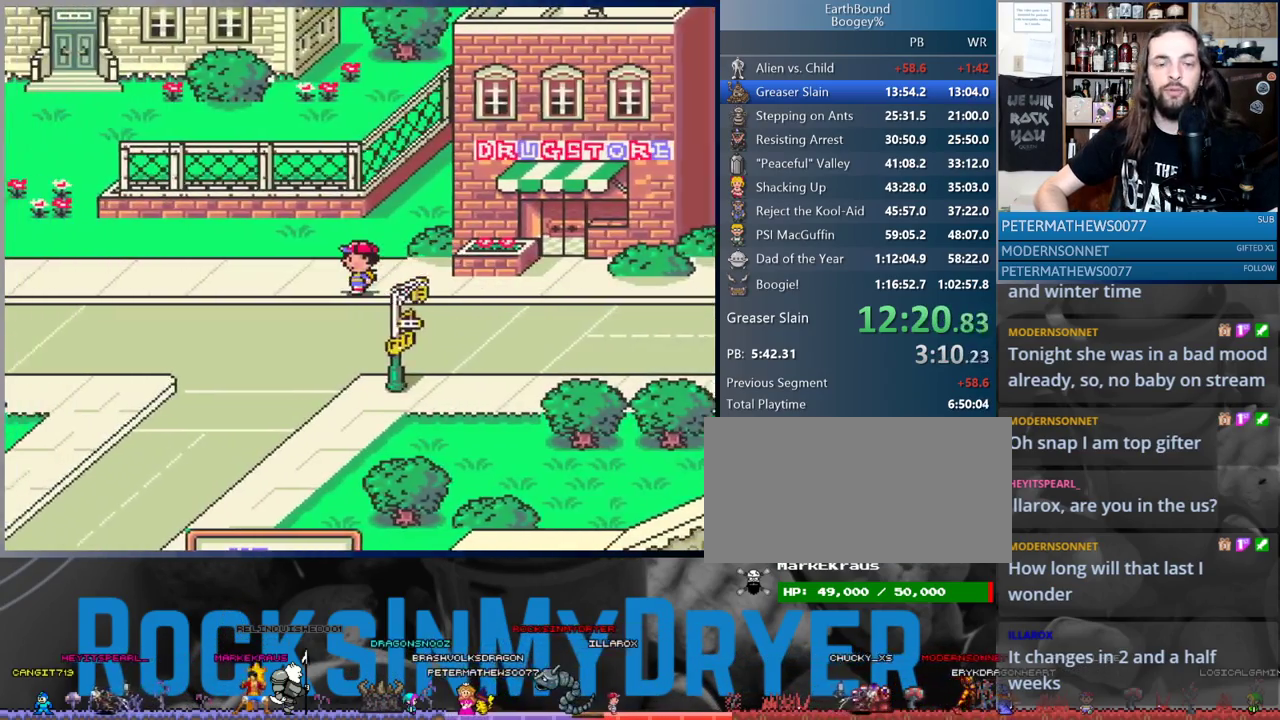
{"buttons": ["DPAD_DOWN", "DPAD_LEFT"], "events": [[67, "DPAD_DOWN", "down"]]}
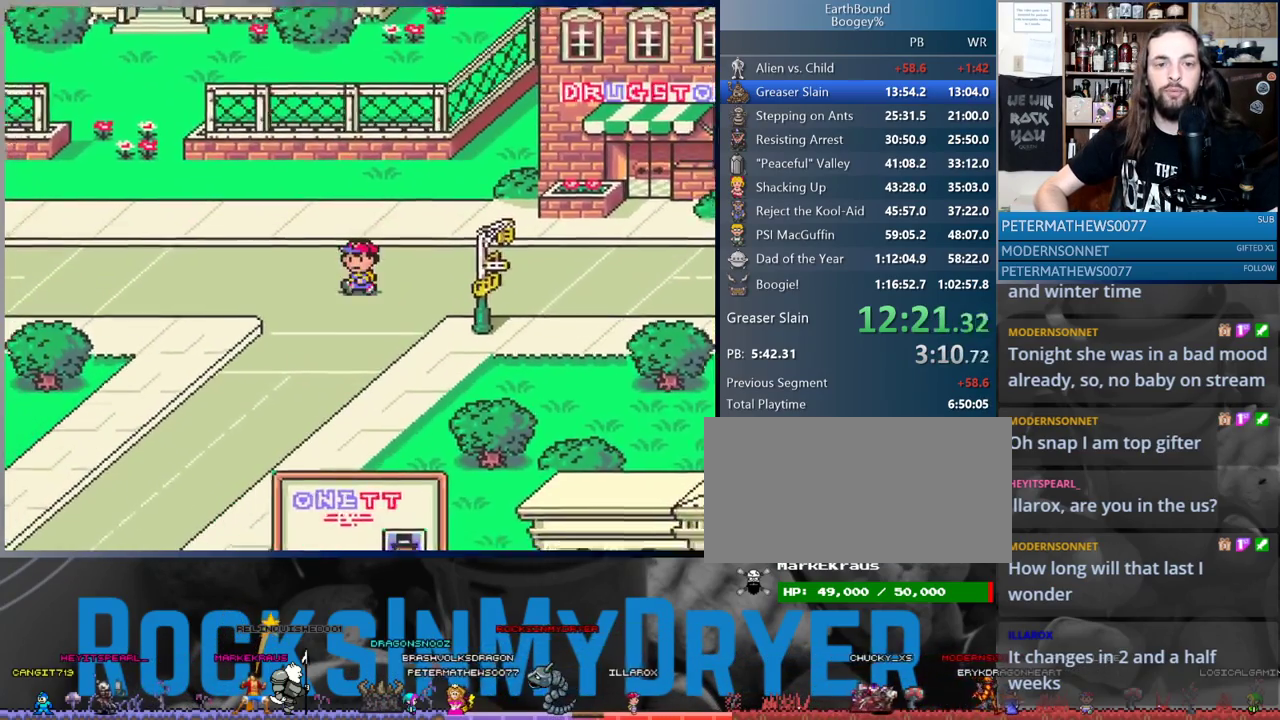
{"buttons": ["DPAD_DOWN", "DPAD_LEFT"], "events": [[200, "DPAD_LEFT", "up"], [383, "DPAD_LEFT", "down"]]}
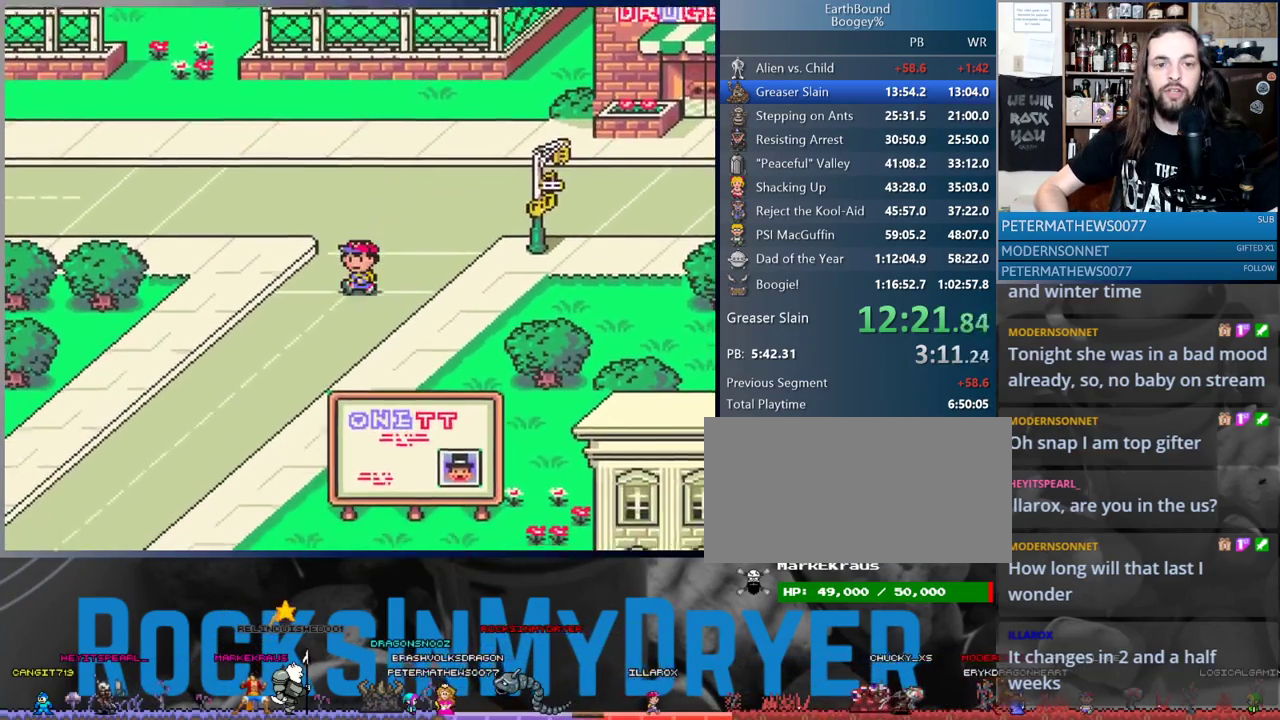
{"buttons": ["DPAD_DOWN", "DPAD_LEFT"], "events": []}
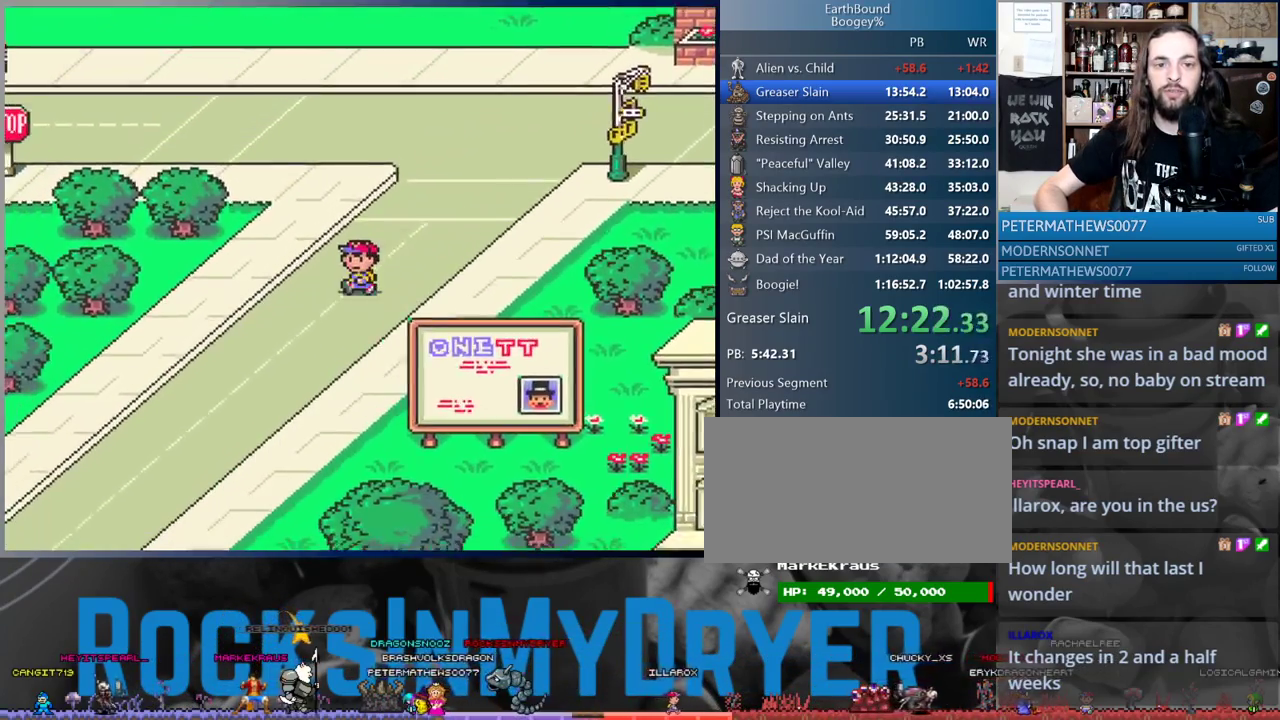
{"buttons": ["DPAD_DOWN", "DPAD_LEFT"], "events": []}
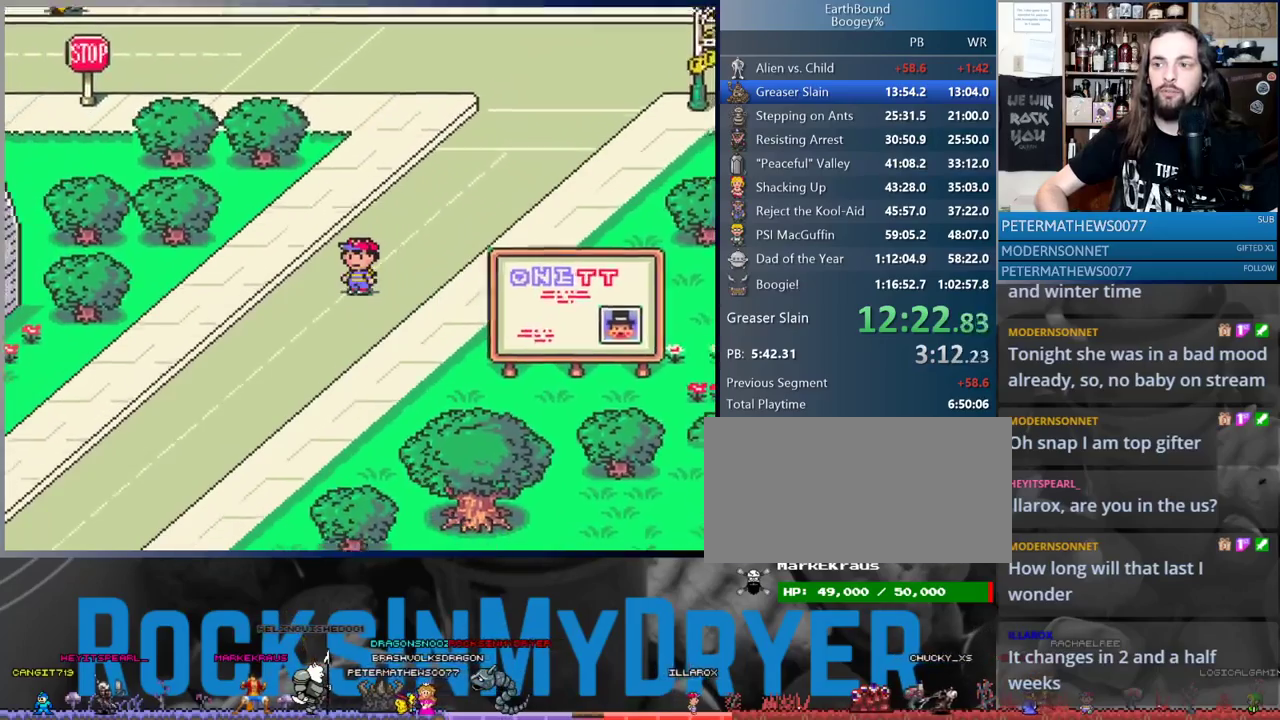
{"buttons": ["DPAD_DOWN", "DPAD_LEFT"], "events": []}
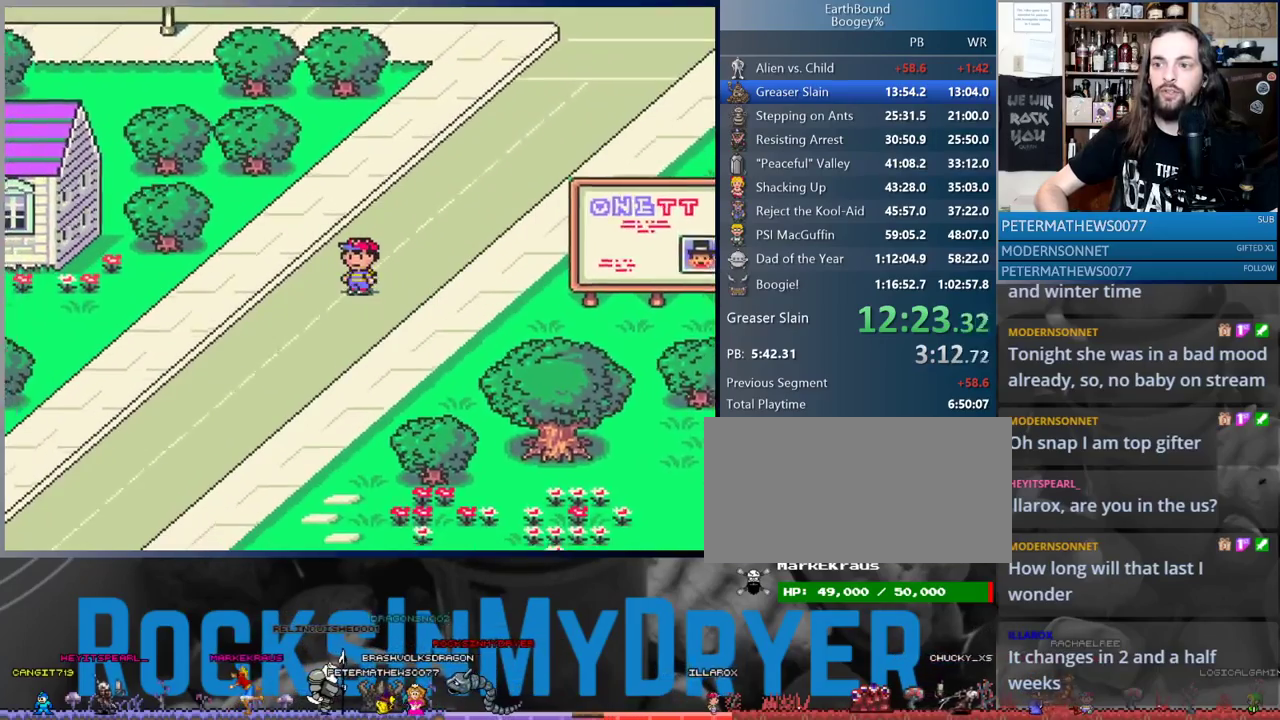
{"buttons": ["DPAD_DOWN", "DPAD_LEFT"], "events": []}
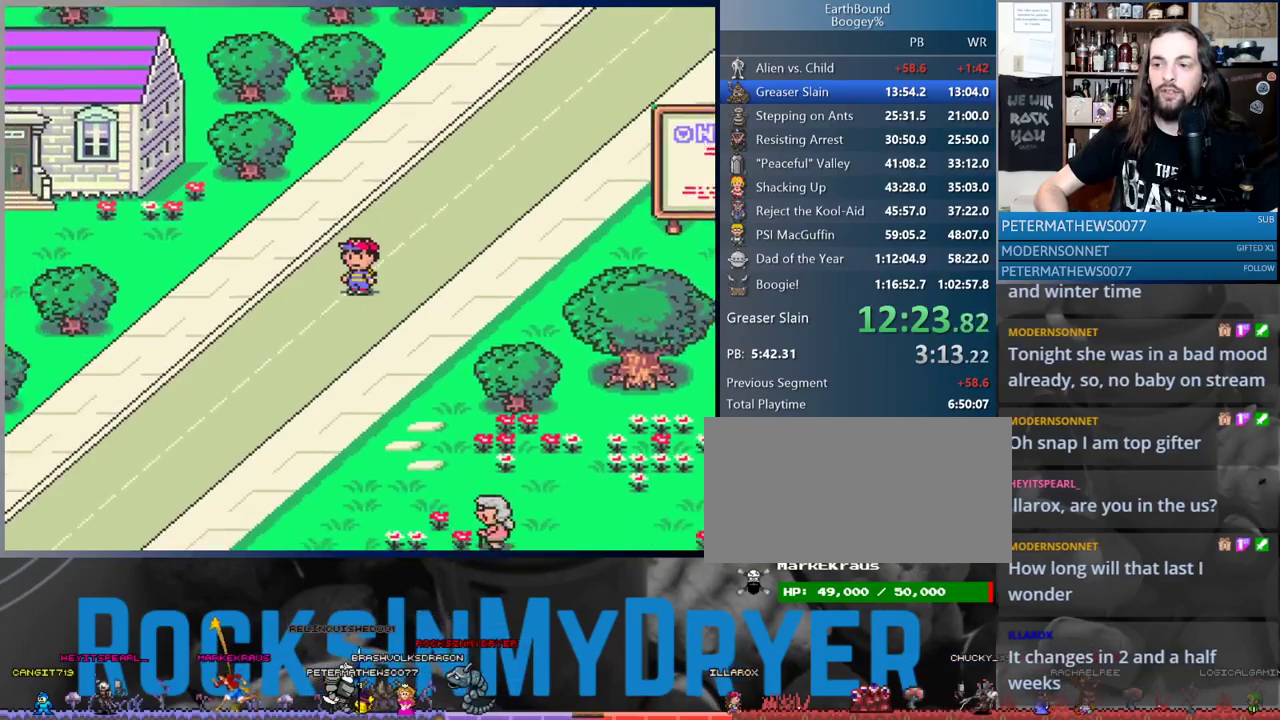
{"buttons": ["DPAD_DOWN", "DPAD_LEFT"], "events": []}
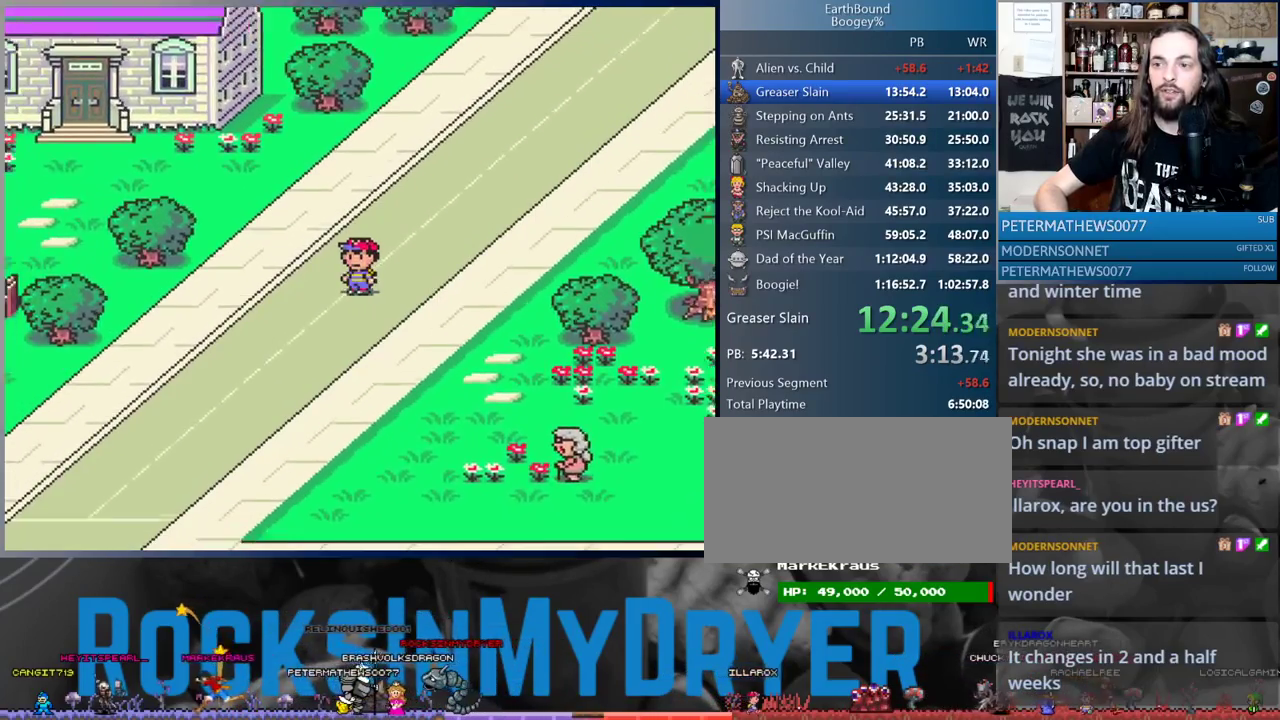
{"buttons": ["DPAD_DOWN", "DPAD_LEFT"], "events": []}
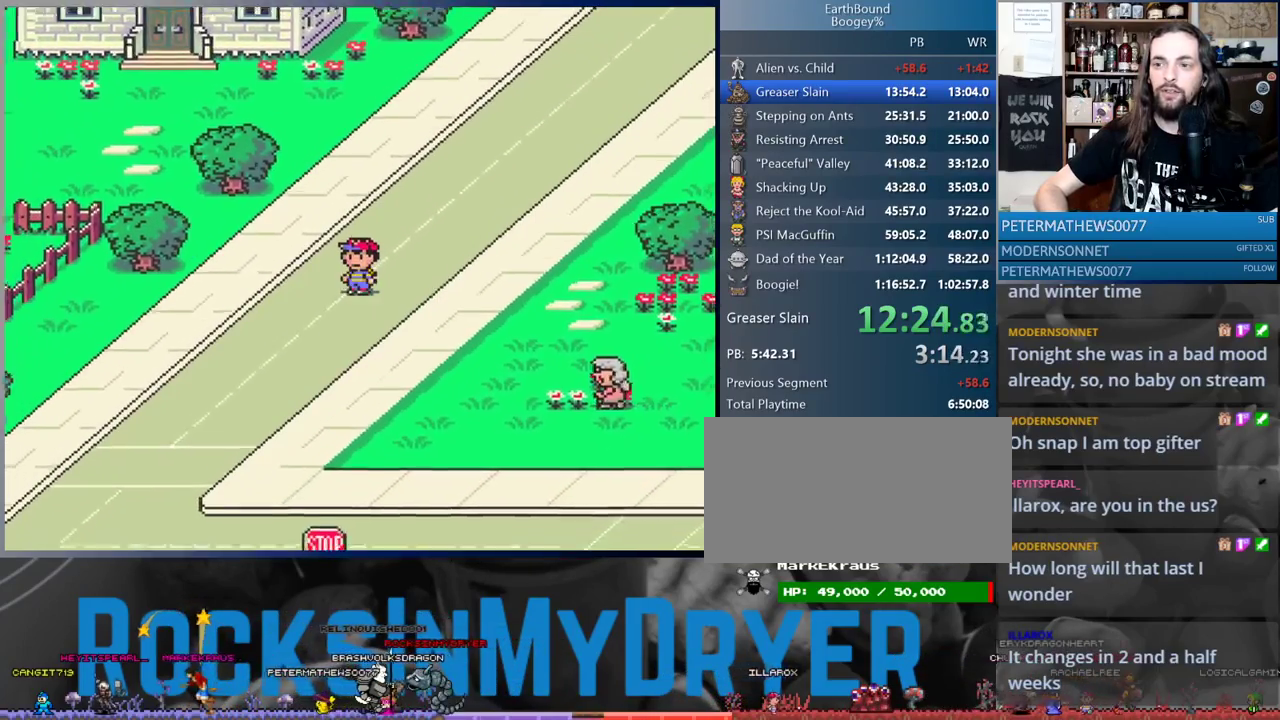
{"buttons": ["DPAD_DOWN", "DPAD_LEFT"], "events": []}
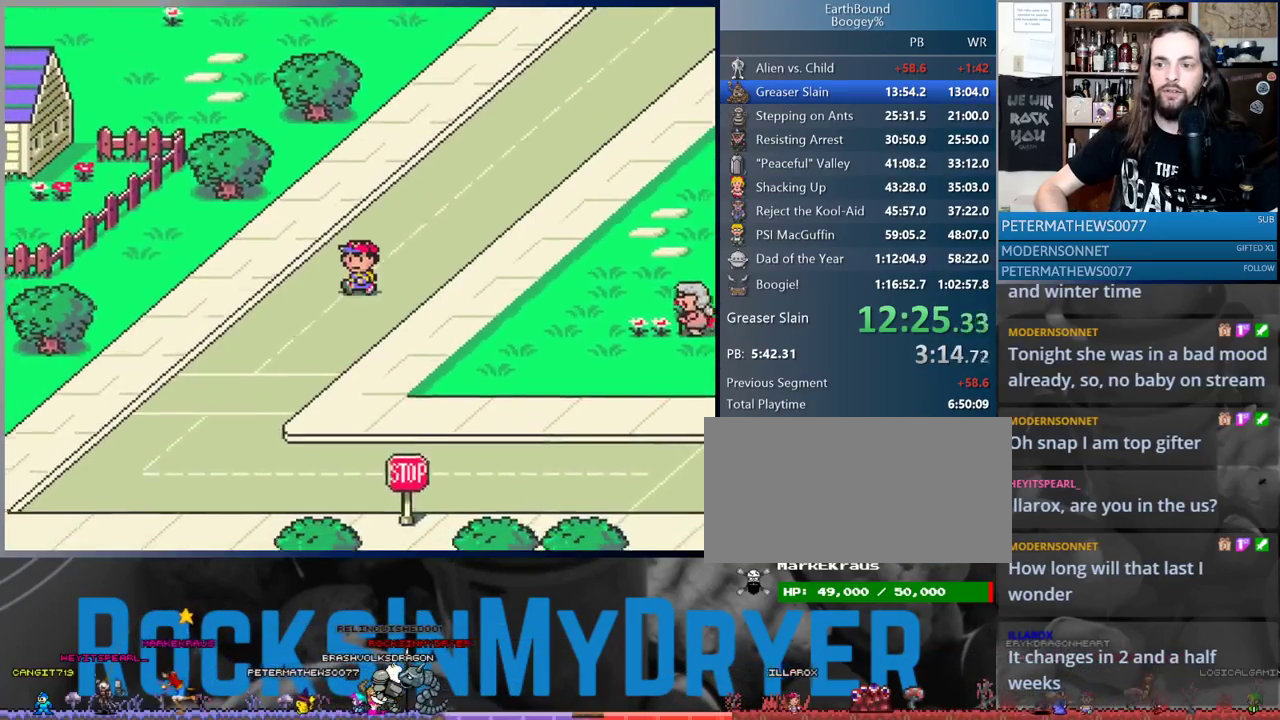
{"buttons": ["DPAD_DOWN", "DPAD_LEFT"], "events": []}
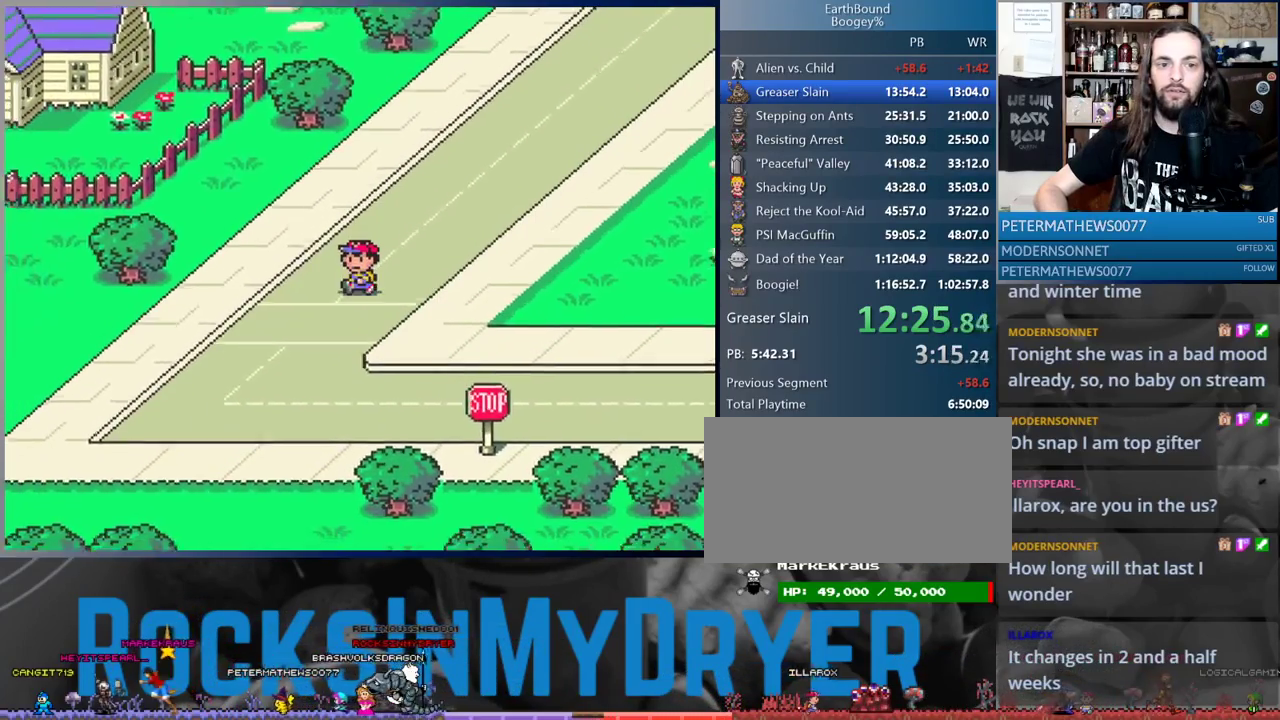
{"buttons": ["DPAD_DOWN", "DPAD_LEFT"], "events": []}
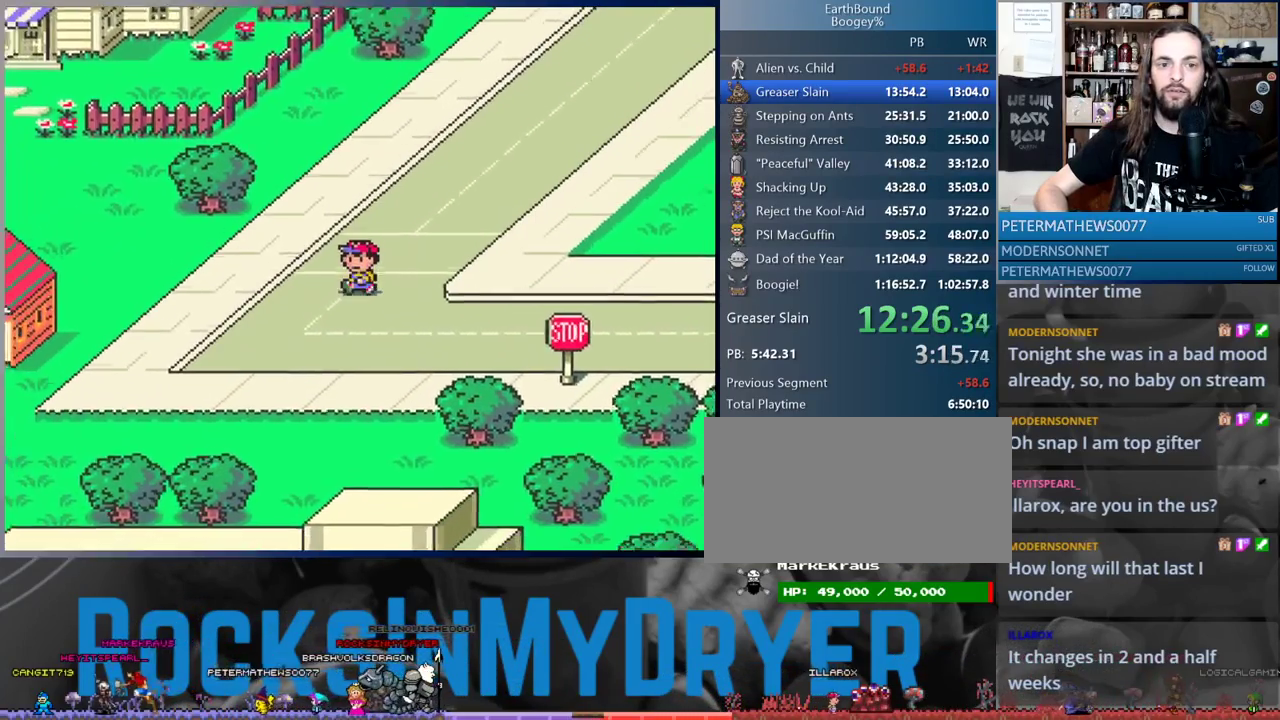
{"buttons": ["DPAD_DOWN"], "events": [[267, "DPAD_LEFT", "up"]]}
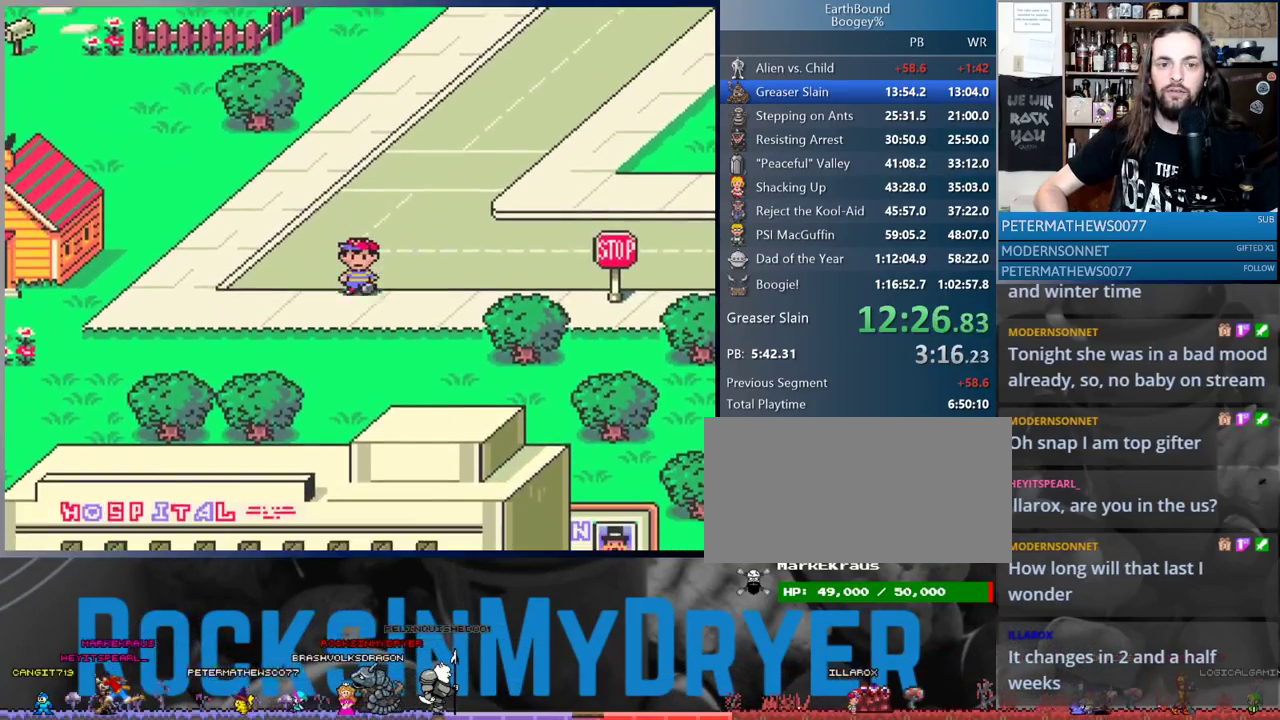
{"buttons": ["DPAD_DOWN"], "events": []}
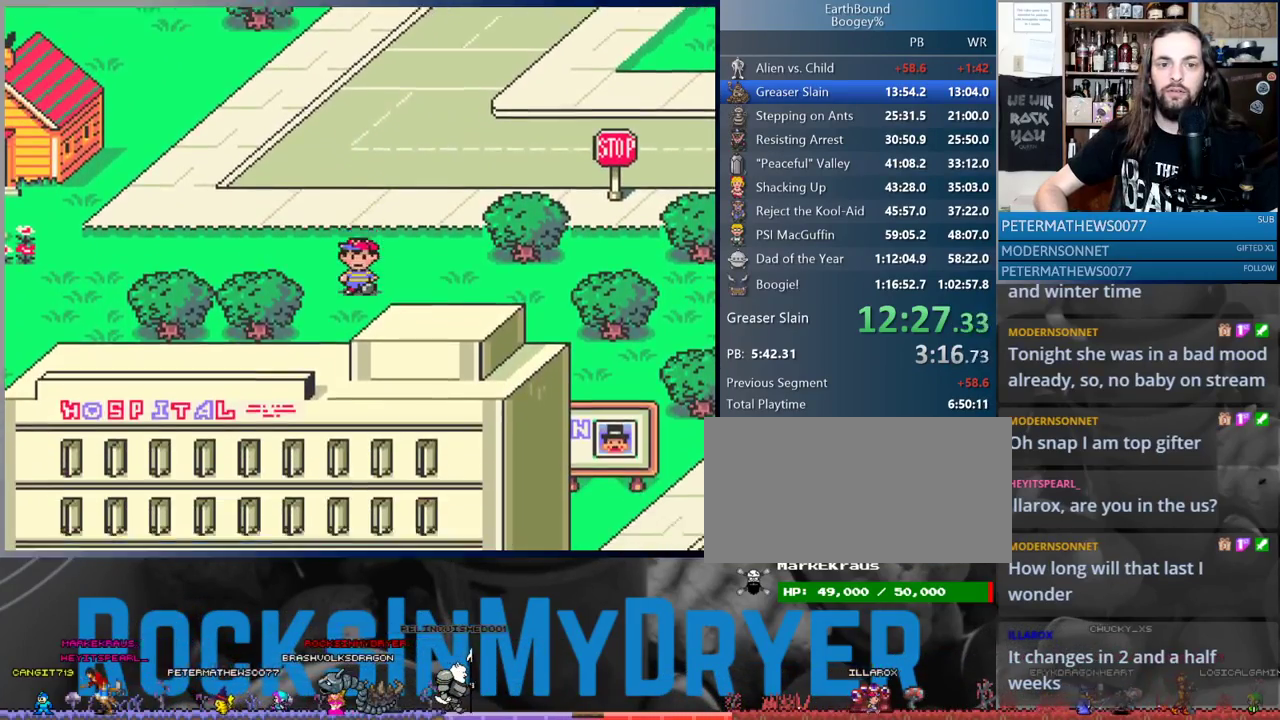
{"buttons": ["DPAD_DOWN", "DPAD_RIGHT"], "events": [[150, "DPAD_RIGHT", "down"]]}
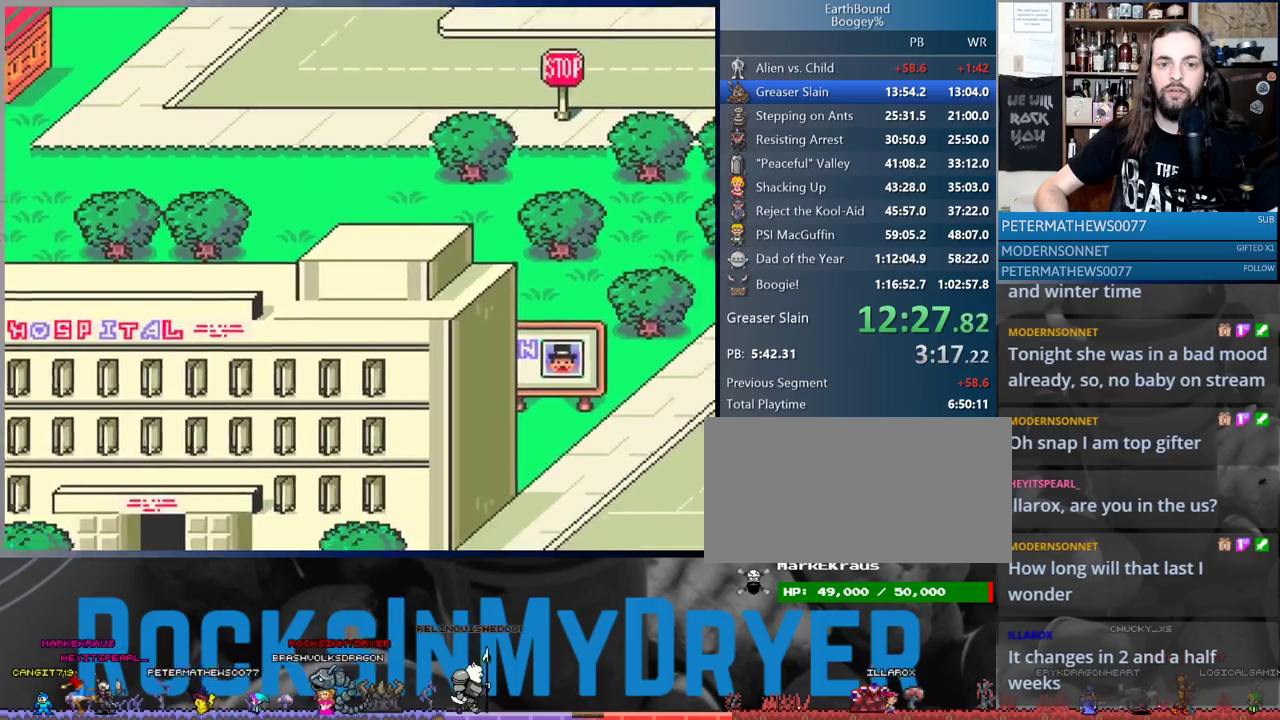
{"buttons": ["DPAD_RIGHT"], "events": [[167, "DPAD_DOWN", "up"]]}
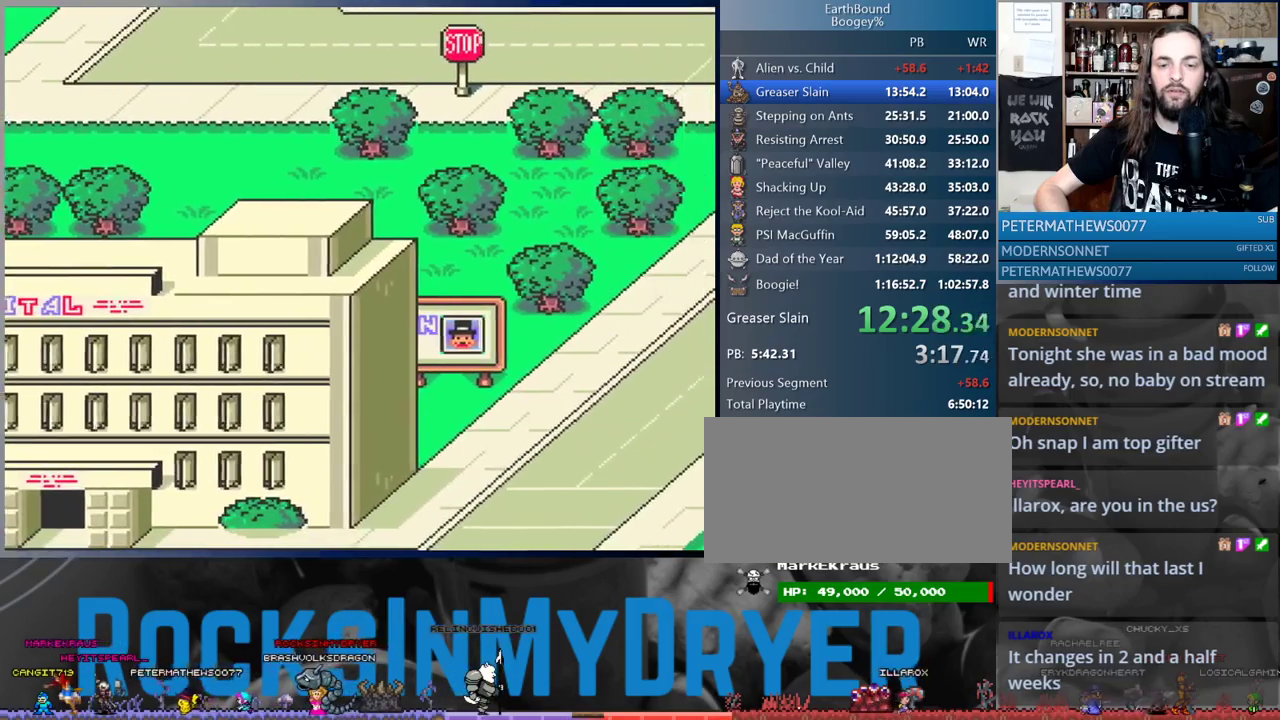
{"buttons": ["DPAD_DOWN", "DPAD_RIGHT"], "events": [[267, "DPAD_DOWN", "down"]]}
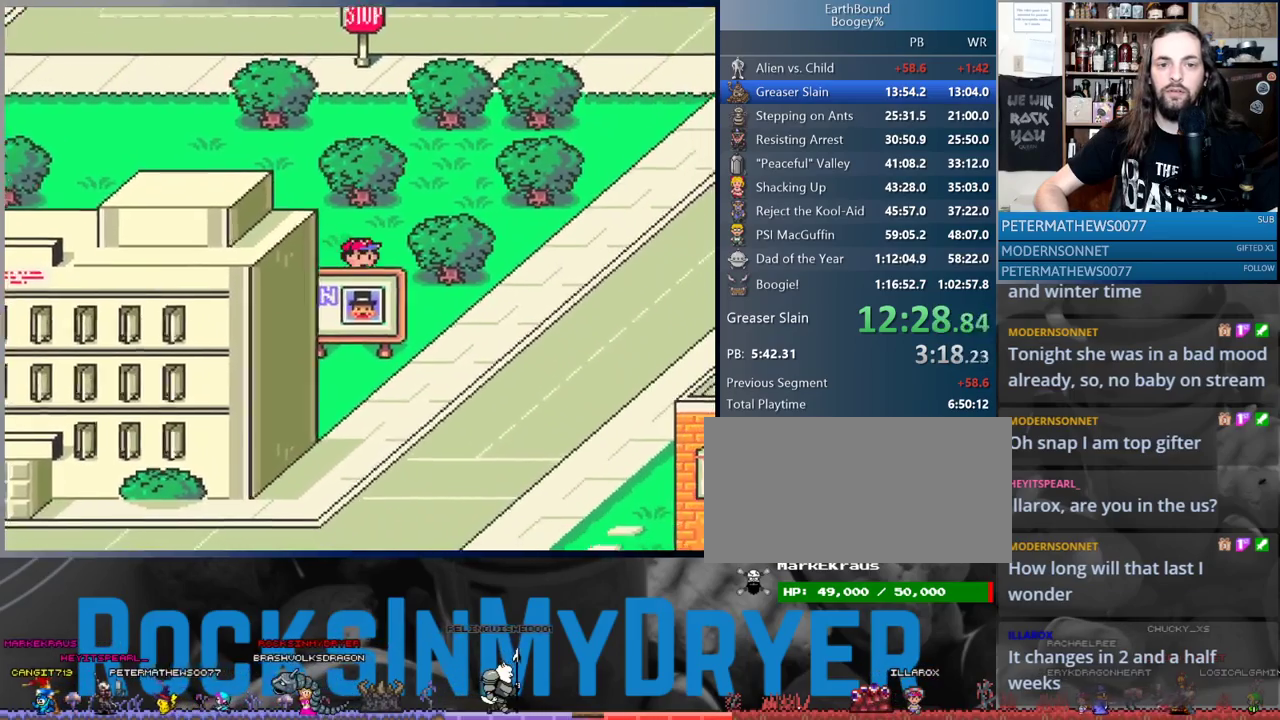
{"buttons": ["DPAD_DOWN", "DPAD_RIGHT"], "events": [[117, "DPAD_DOWN", "up"], [333, "DPAD_DOWN", "down"]]}
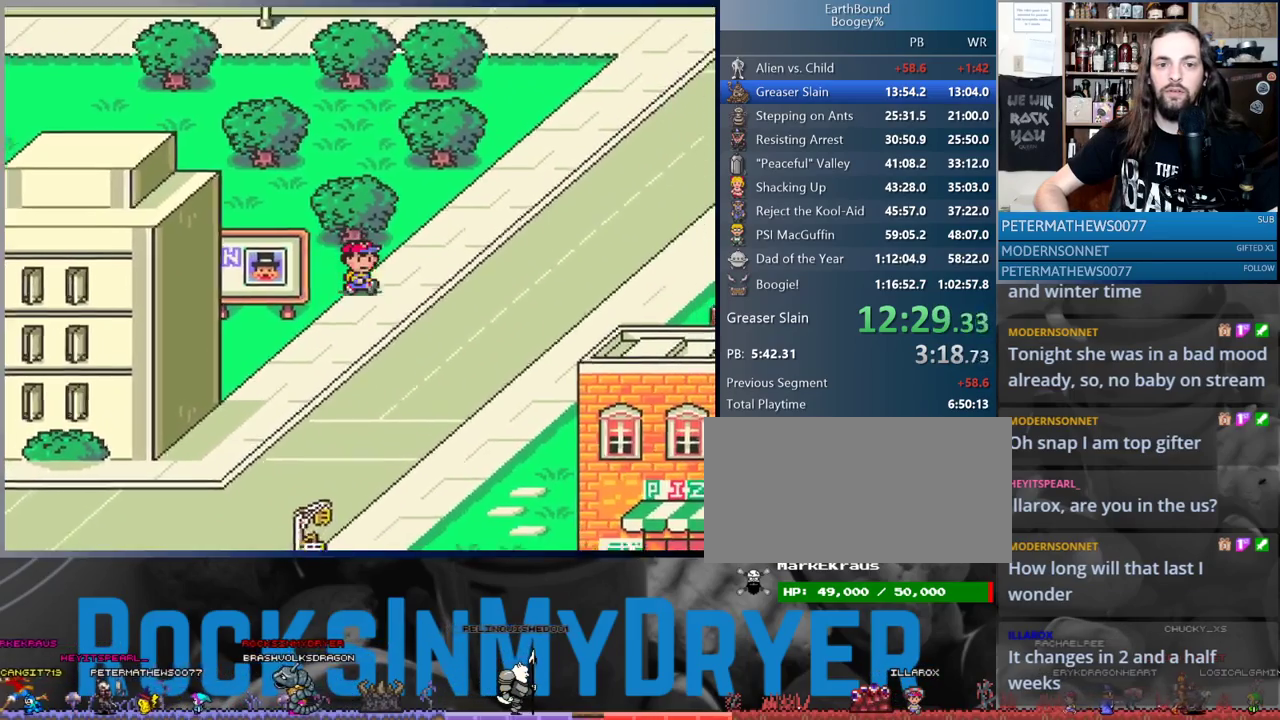
{"buttons": ["DPAD_DOWN", "DPAD_RIGHT"], "events": []}
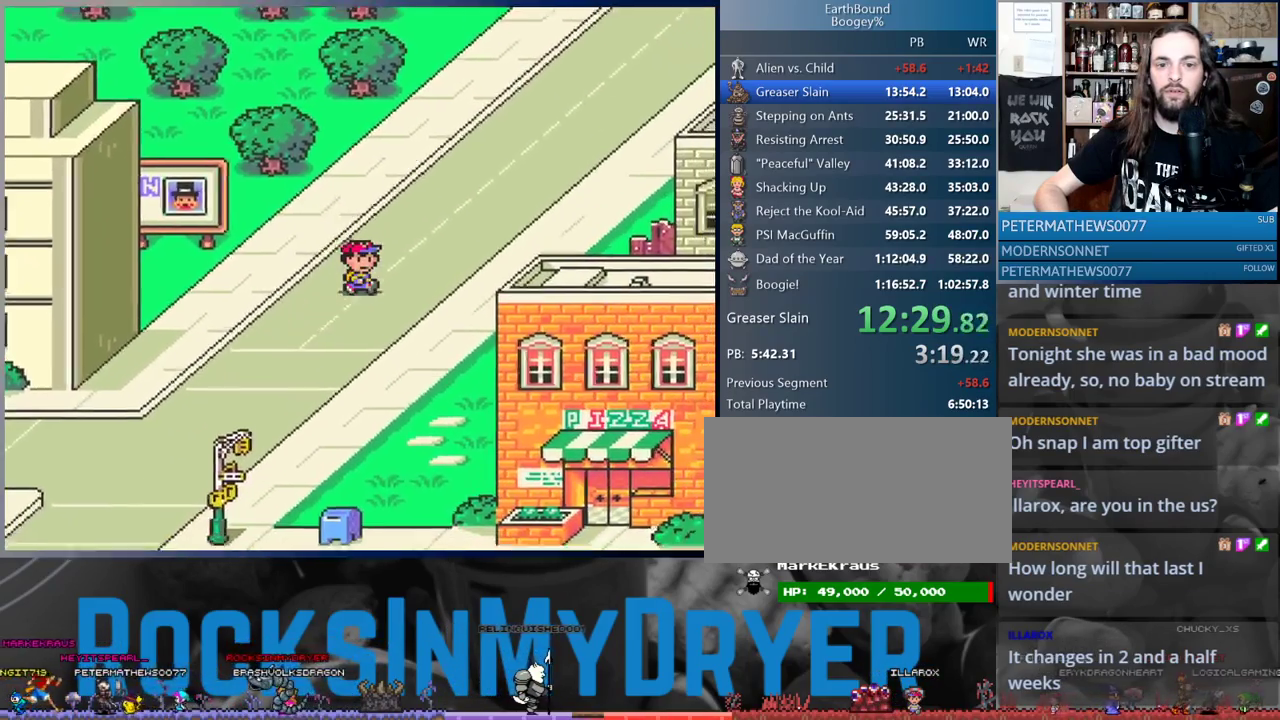
{"buttons": ["DPAD_DOWN"], "events": [[400, "DPAD_RIGHT", "up"]]}
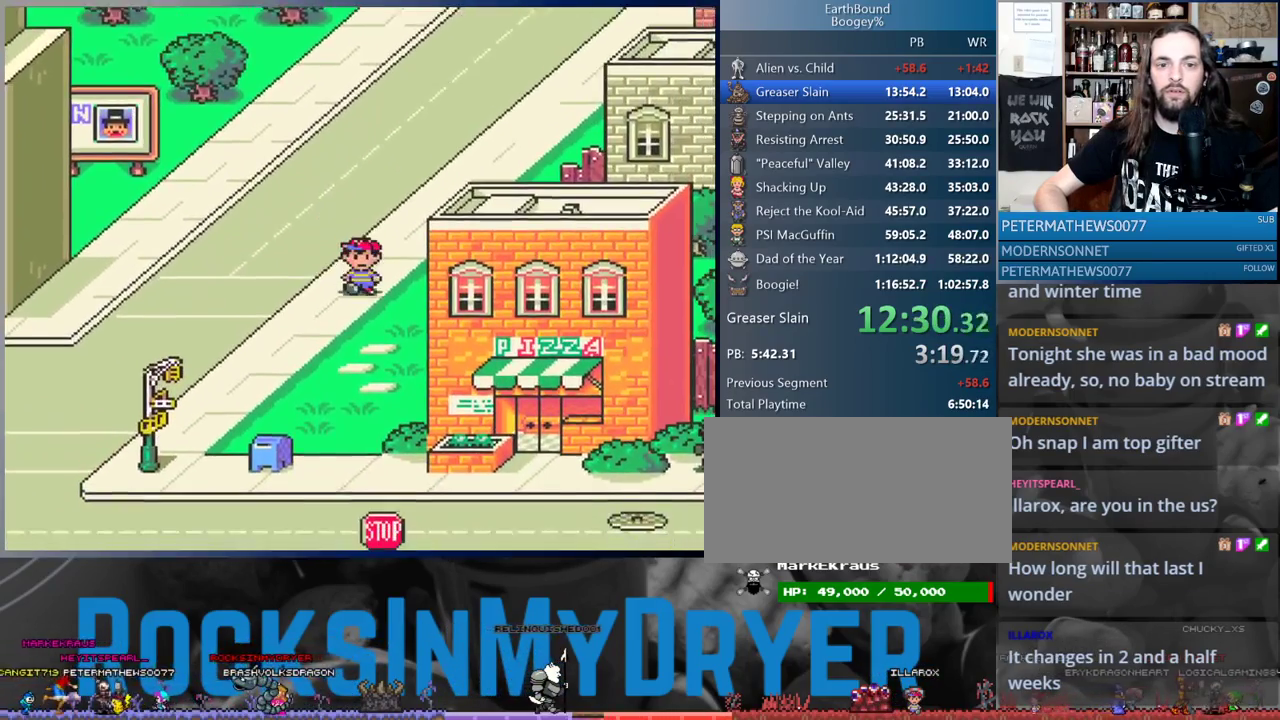
{"buttons": ["DPAD_DOWN"], "events": []}
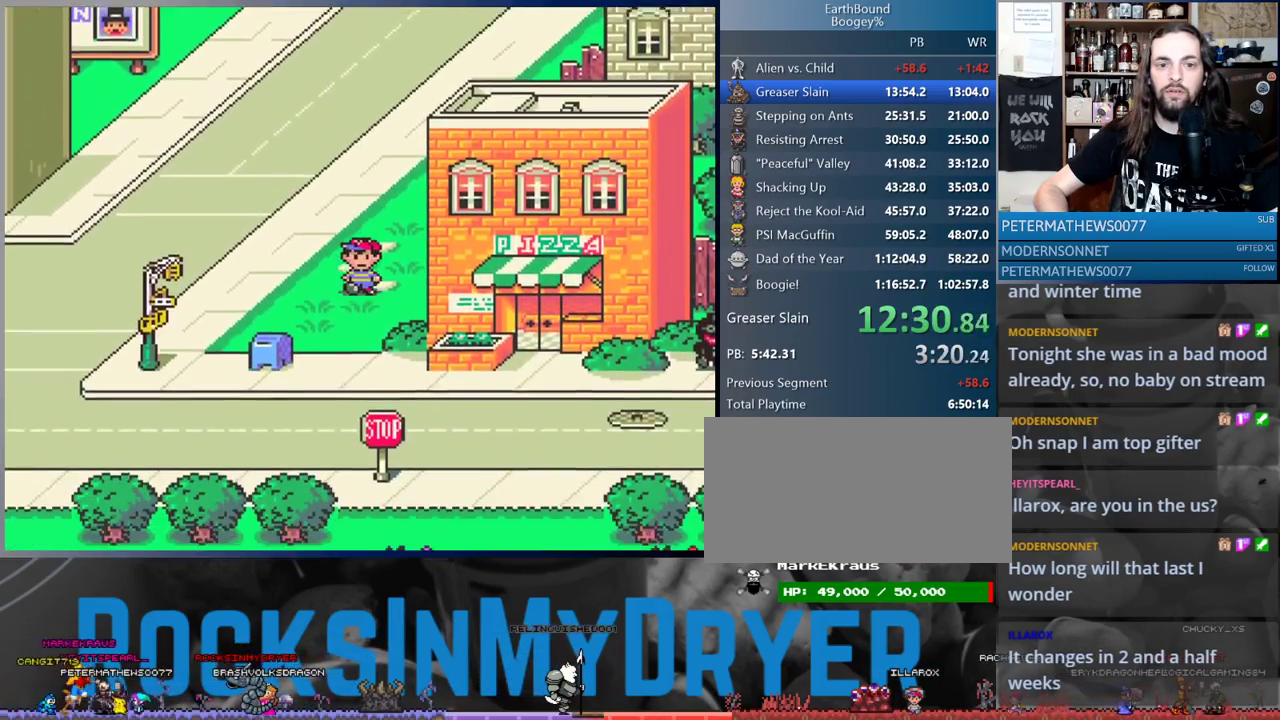
{"buttons": ["DPAD_RIGHT"], "events": [[317, "DPAD_RIGHT", "down"], [350, "DPAD_DOWN", "up"]]}
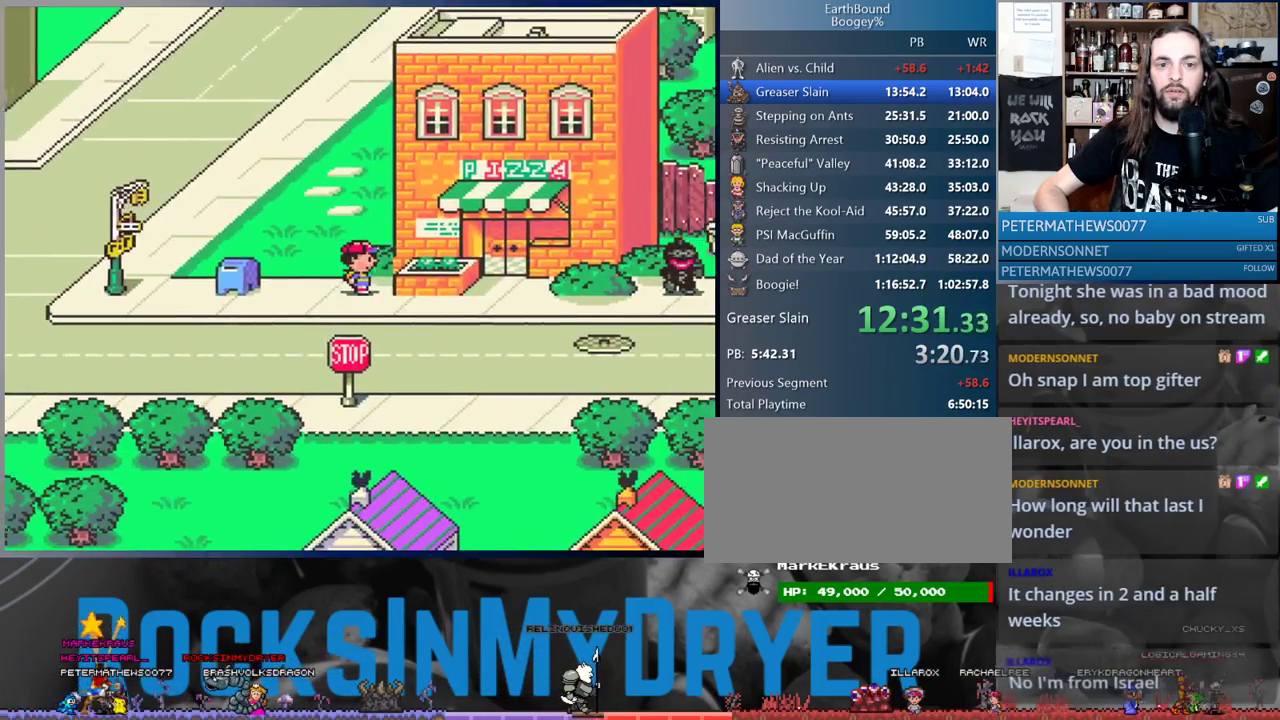
{"buttons": ["DPAD_RIGHT"], "events": []}
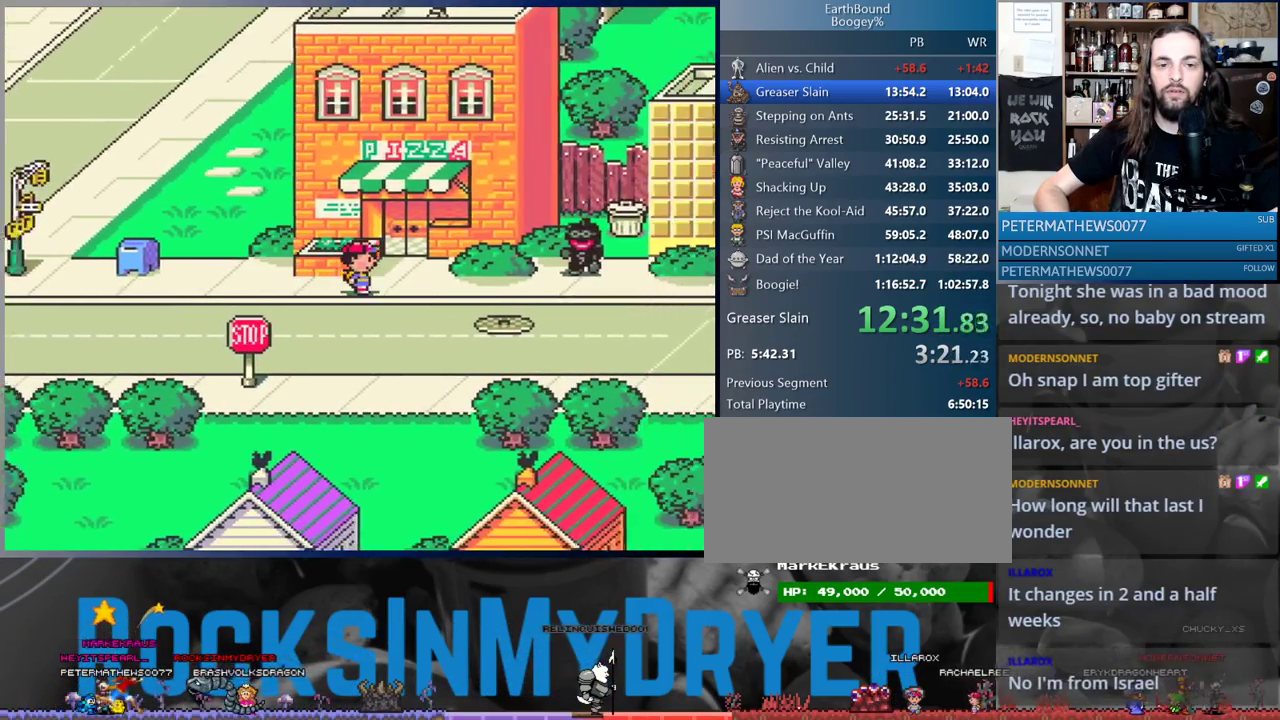
{"buttons": ["DPAD_RIGHT"], "events": []}